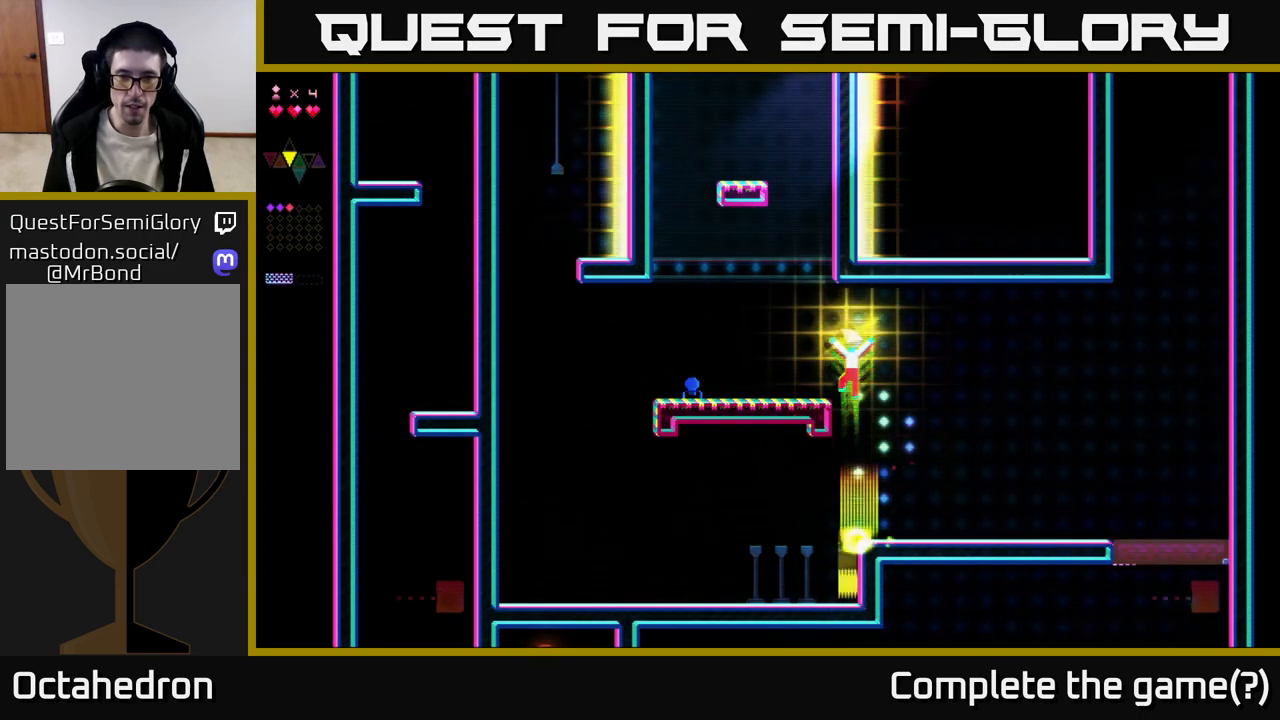
Gameplay with a controller (Xbox layout); each line is a JSON object with the inputs held at the frame after it. "events" lists button and stick changes between this image and that frame as [ms after this image, input, new state], when the widget could be followed in between. Not read: left_stick.
{"buttons": ["A"], "right_stick": "center", "events": [[150, "A", "up"], [233, "DPAD_LEFT", "up"], [383, "A", "down"]]}
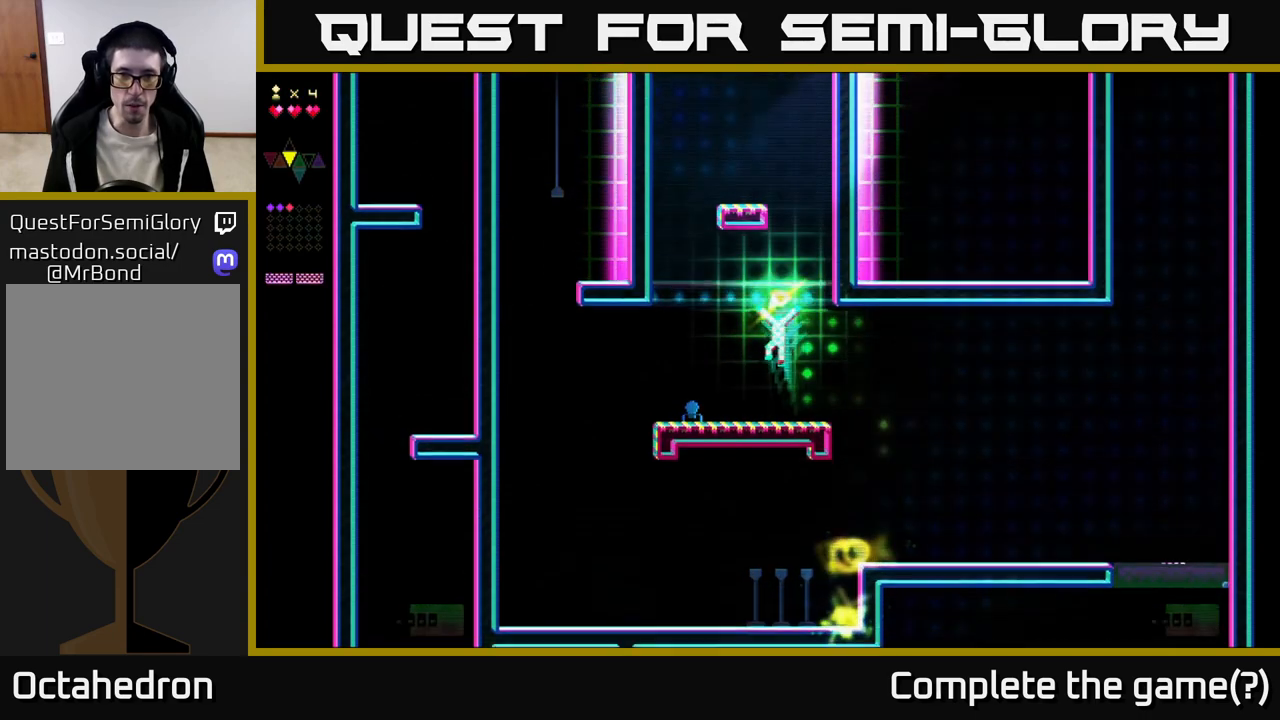
{"buttons": ["A", "DPAD_RIGHT"], "right_stick": "center", "events": [[150, "X", "down"], [200, "A", "up"], [400, "X", "up"], [433, "DPAD_RIGHT", "down"], [483, "A", "down"]]}
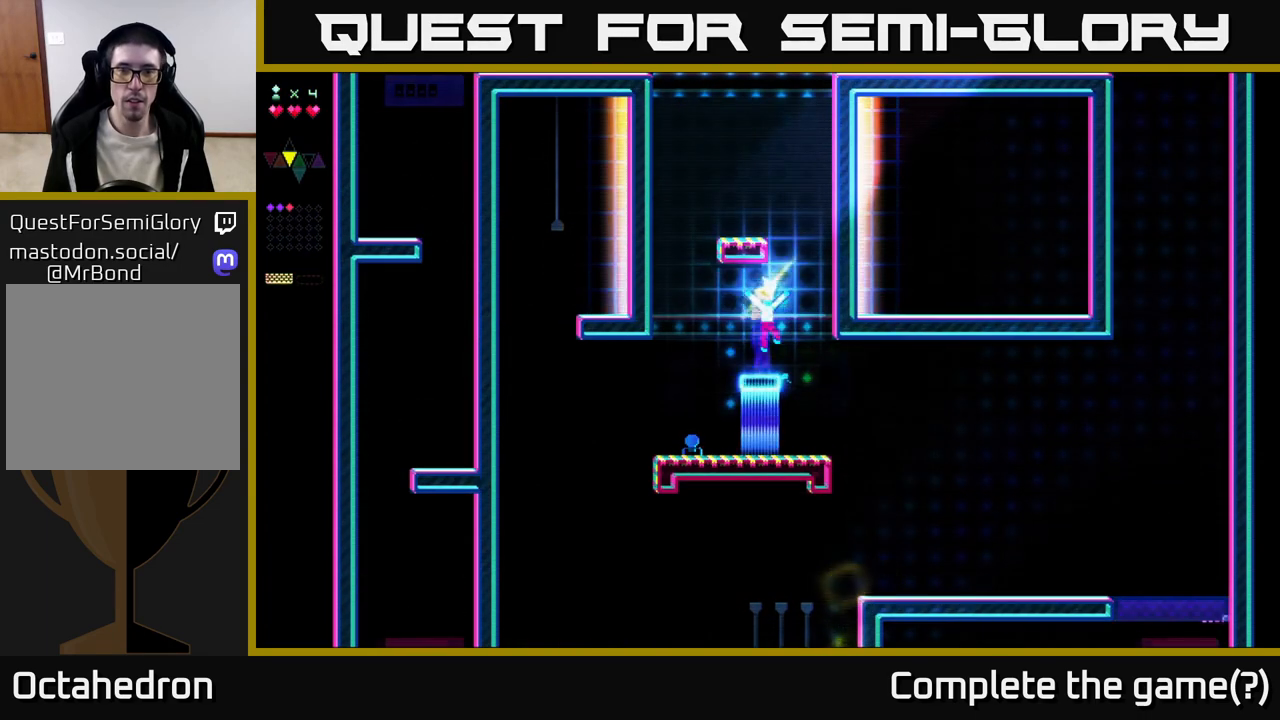
{"buttons": ["X"], "right_stick": "center", "events": [[167, "DPAD_RIGHT", "up"], [217, "X", "down"], [250, "A", "up"], [267, "DPAD_LEFT", "down"], [317, "DPAD_LEFT", "up"]]}
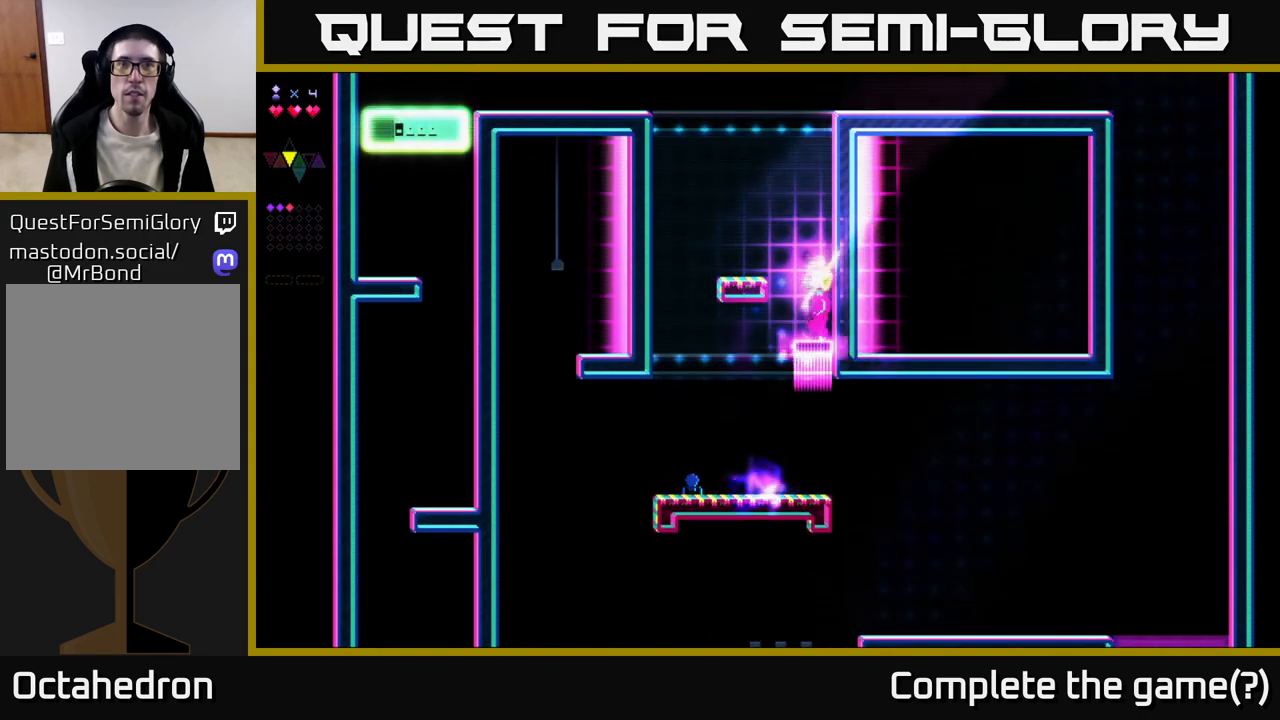
{"buttons": ["DPAD_LEFT"], "right_stick": "center", "events": [[17, "X", "up"], [117, "A", "down"], [117, "DPAD_LEFT", "down"], [500, "A", "up"]]}
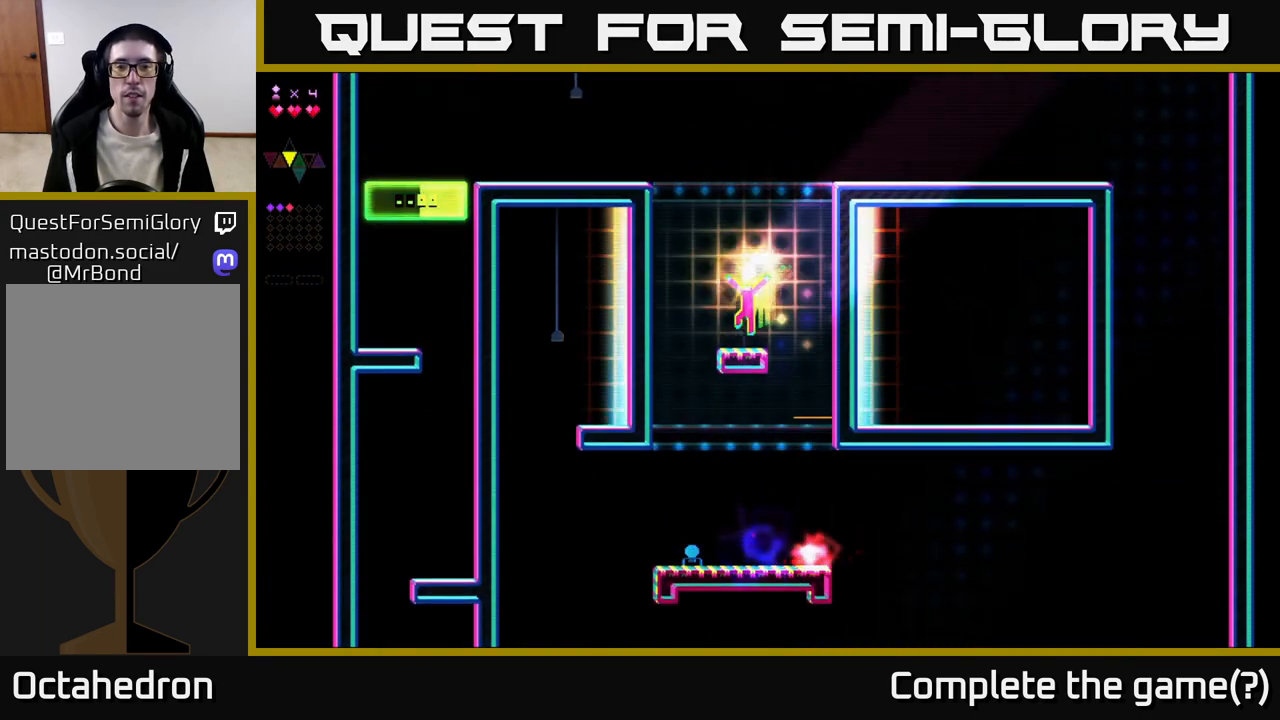
{"buttons": ["X"], "right_stick": "center", "events": [[17, "DPAD_LEFT", "up"], [100, "DPAD_RIGHT", "down"], [150, "A", "down"], [167, "DPAD_RIGHT", "up"], [433, "X", "down"], [467, "A", "up"]]}
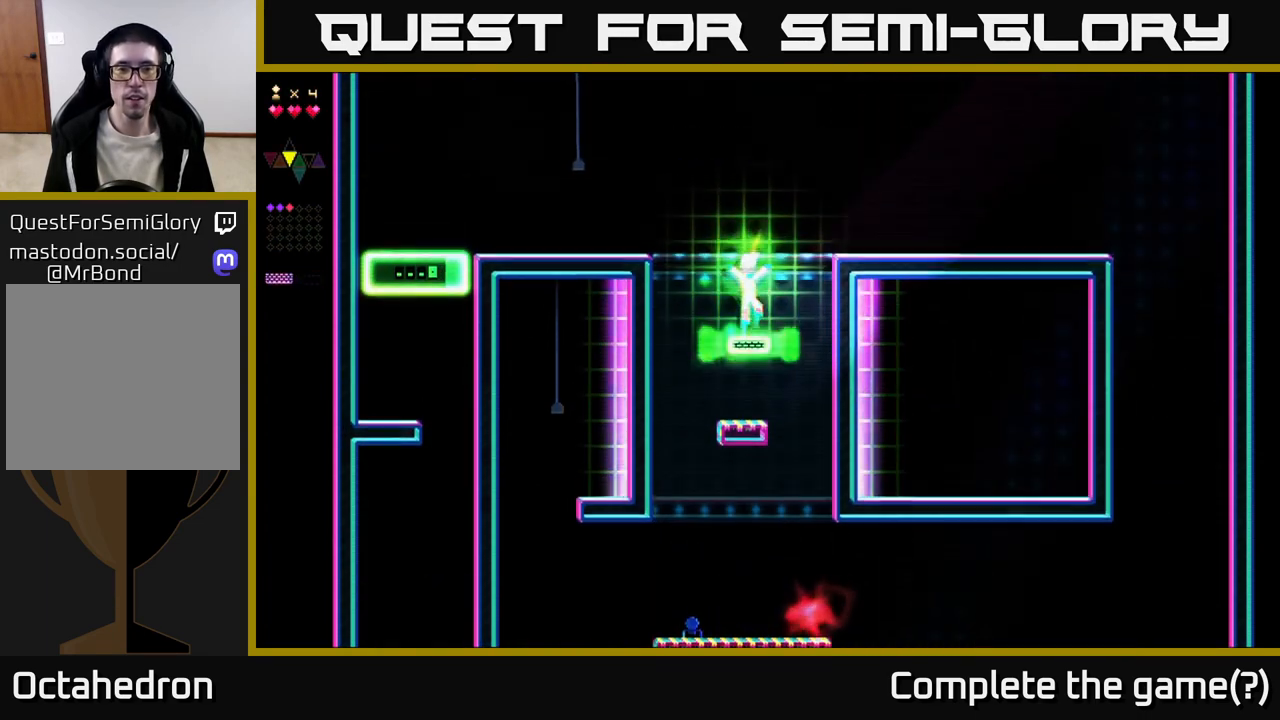
{"buttons": ["A", "X", "DPAD_LEFT"], "right_stick": "center", "events": [[167, "X", "up"], [250, "A", "down"], [300, "DPAD_LEFT", "down"], [500, "X", "down"]]}
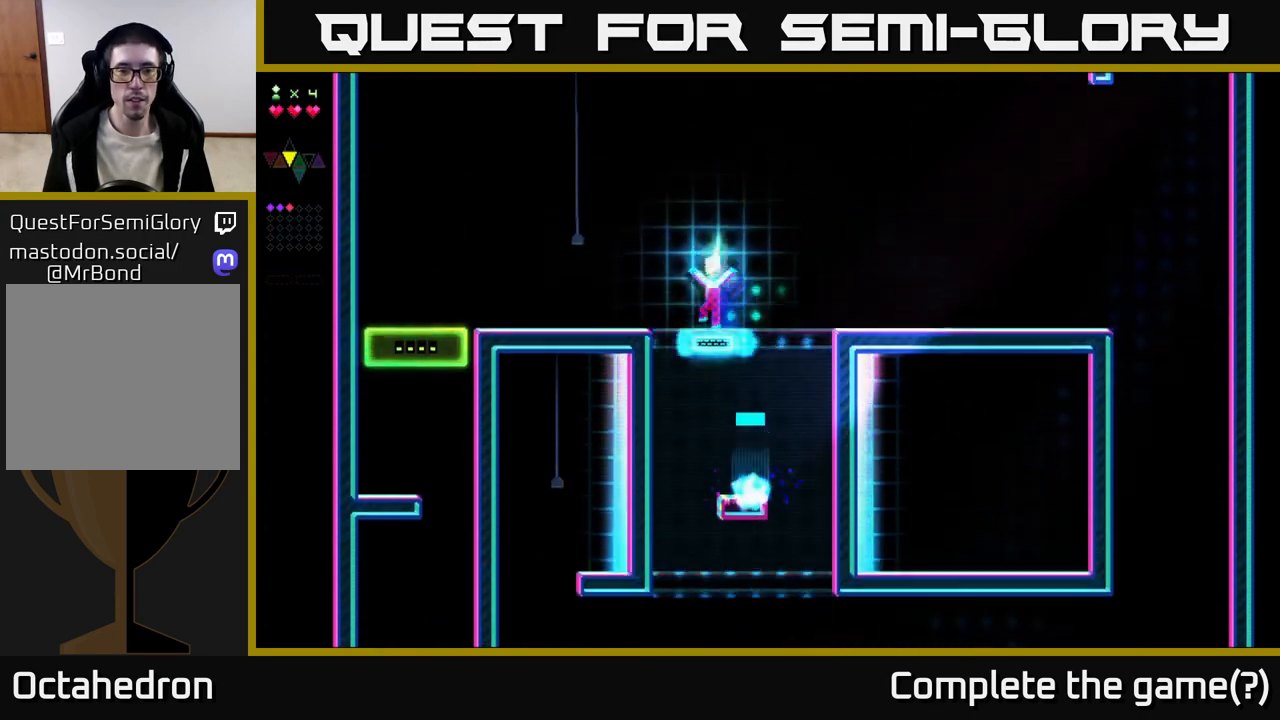
{"buttons": ["DPAD_LEFT"], "right_stick": "center", "events": [[33, "A", "up"], [267, "X", "up"], [317, "A", "down"], [500, "A", "up"]]}
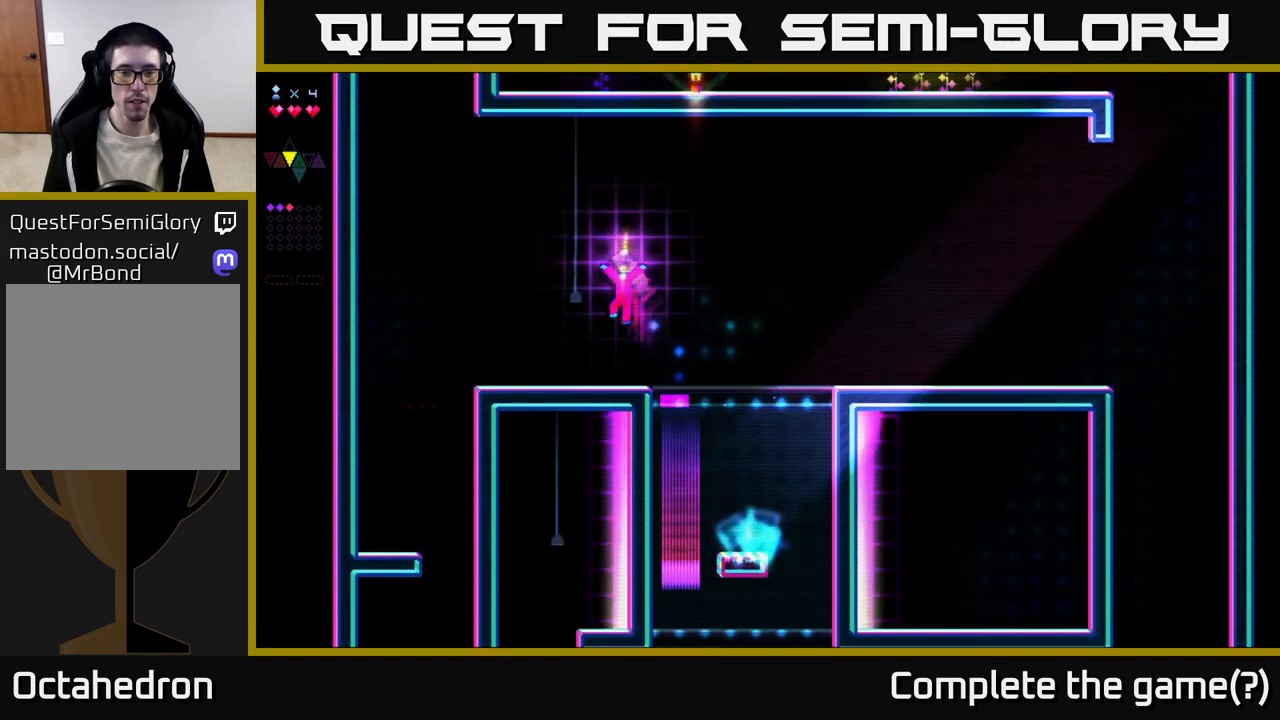
{"buttons": ["A", "DPAD_LEFT"], "right_stick": "center", "events": [[383, "A", "down"]]}
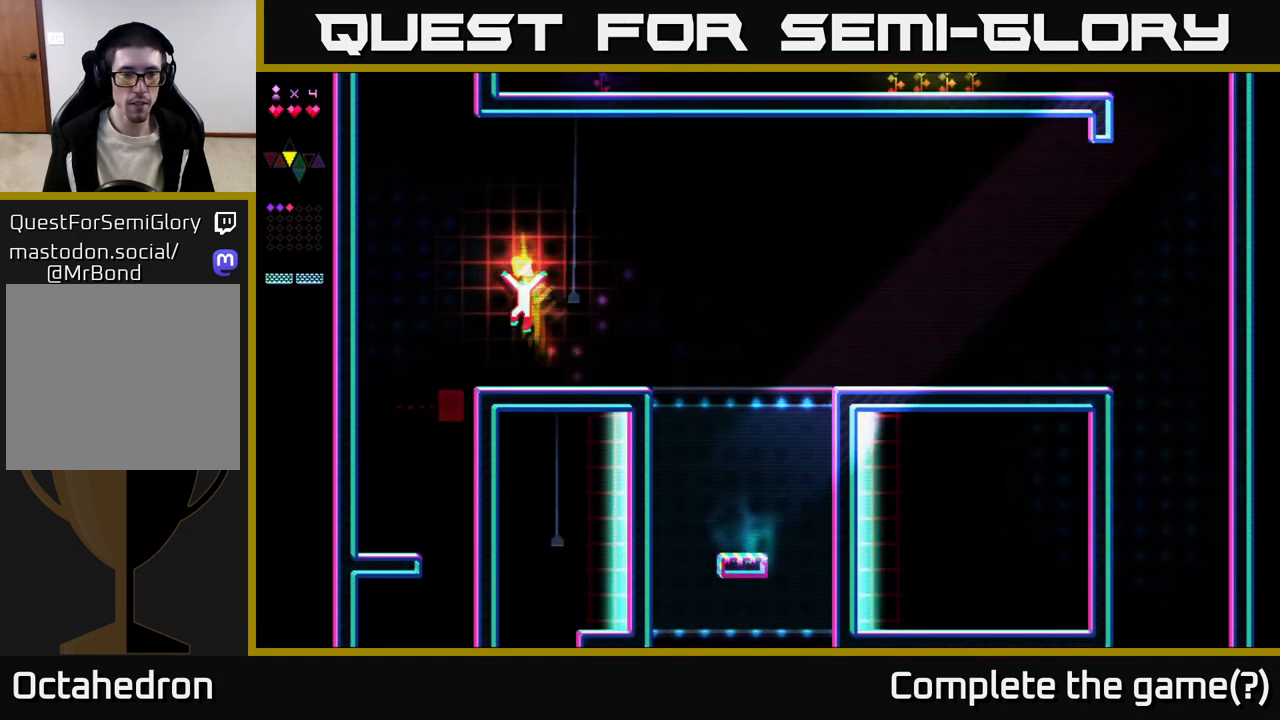
{"buttons": ["DPAD_LEFT"], "right_stick": "center", "events": [[17, "A", "up"]]}
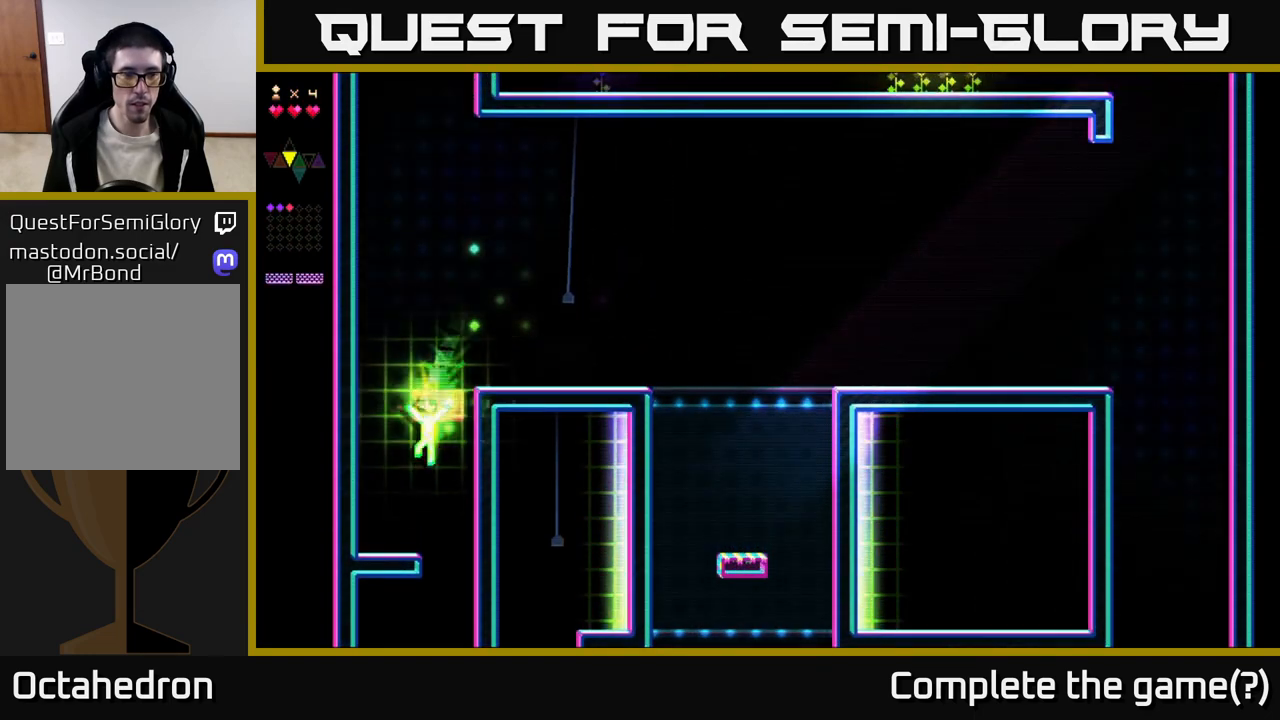
{"buttons": ["DPAD_LEFT"], "right_stick": "center", "events": [[17, "DPAD_LEFT", "up"], [83, "DPAD_RIGHT", "down"], [333, "DPAD_RIGHT", "up"], [400, "DPAD_LEFT", "down"]]}
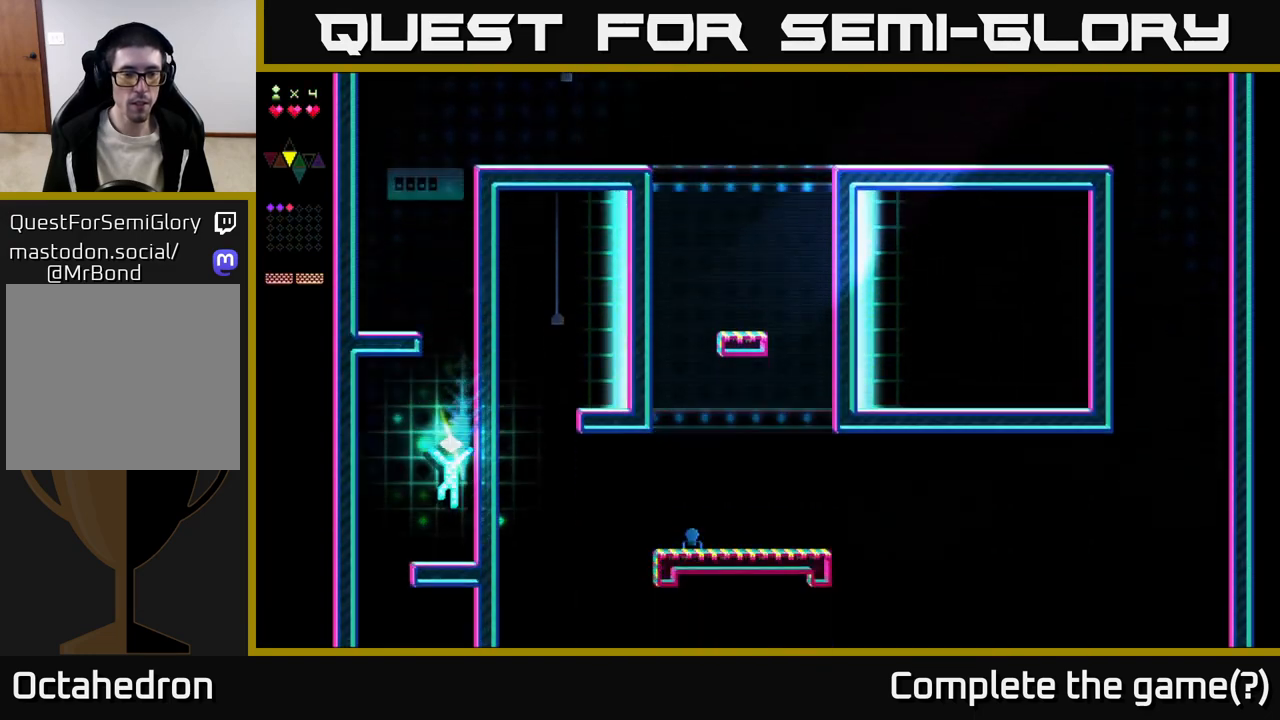
{"buttons": [], "right_stick": "center", "events": [[450, "DPAD_LEFT", "up"]]}
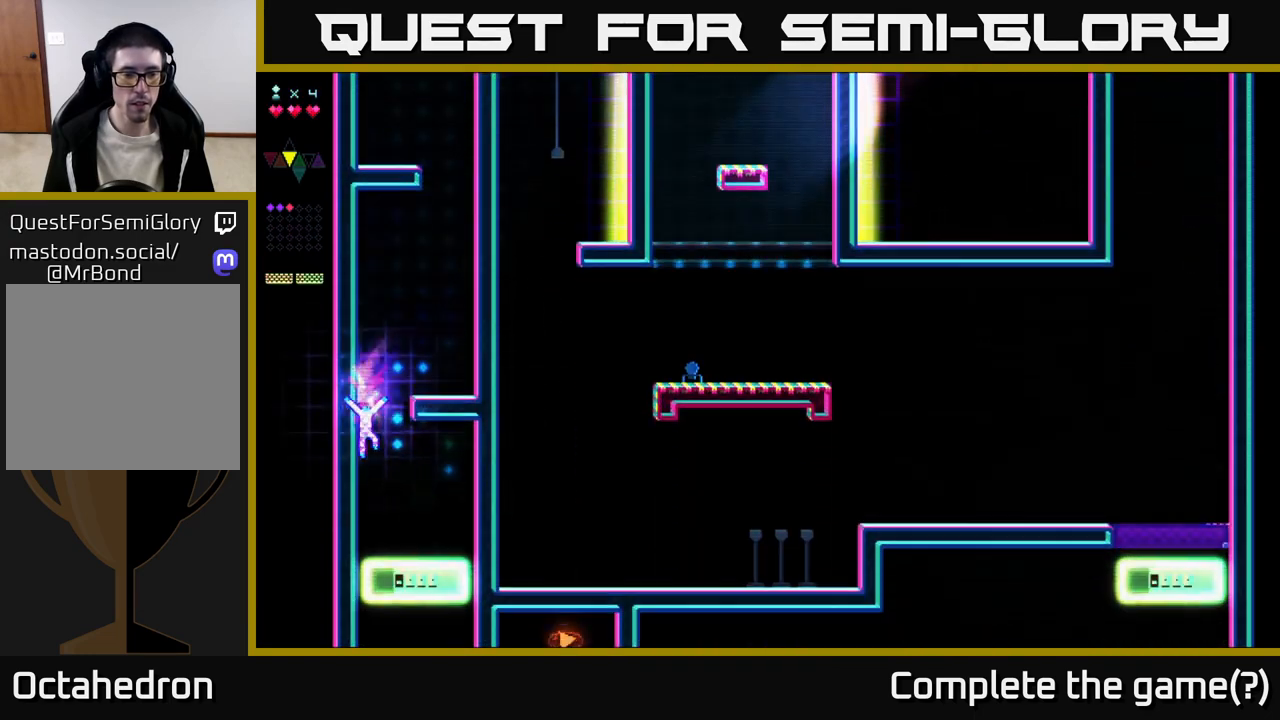
{"buttons": ["X"], "right_stick": "center", "events": [[17, "DPAD_RIGHT", "down"], [200, "X", "down"], [283, "DPAD_RIGHT", "up"], [383, "DPAD_LEFT", "down"], [450, "DPAD_LEFT", "up"]]}
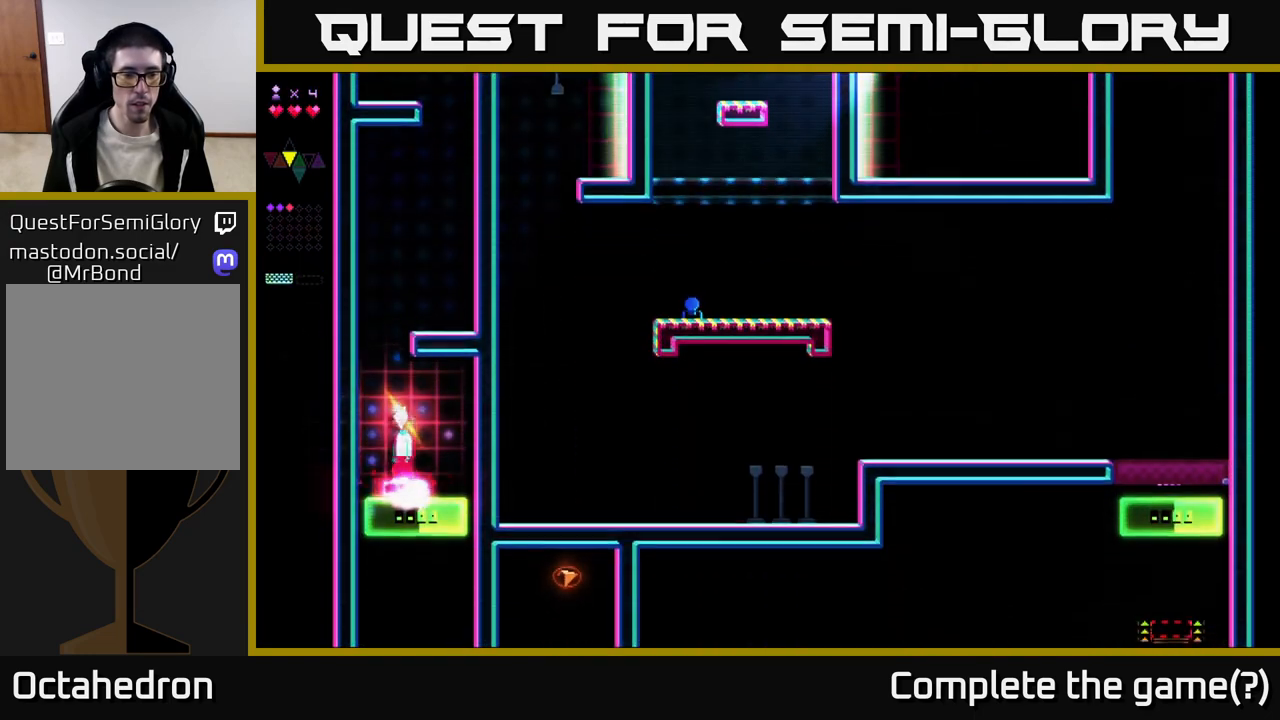
{"buttons": ["DPAD_LEFT"], "right_stick": "center", "events": [[17, "X", "up"], [100, "DPAD_RIGHT", "down"], [350, "DPAD_RIGHT", "up"], [450, "DPAD_LEFT", "down"]]}
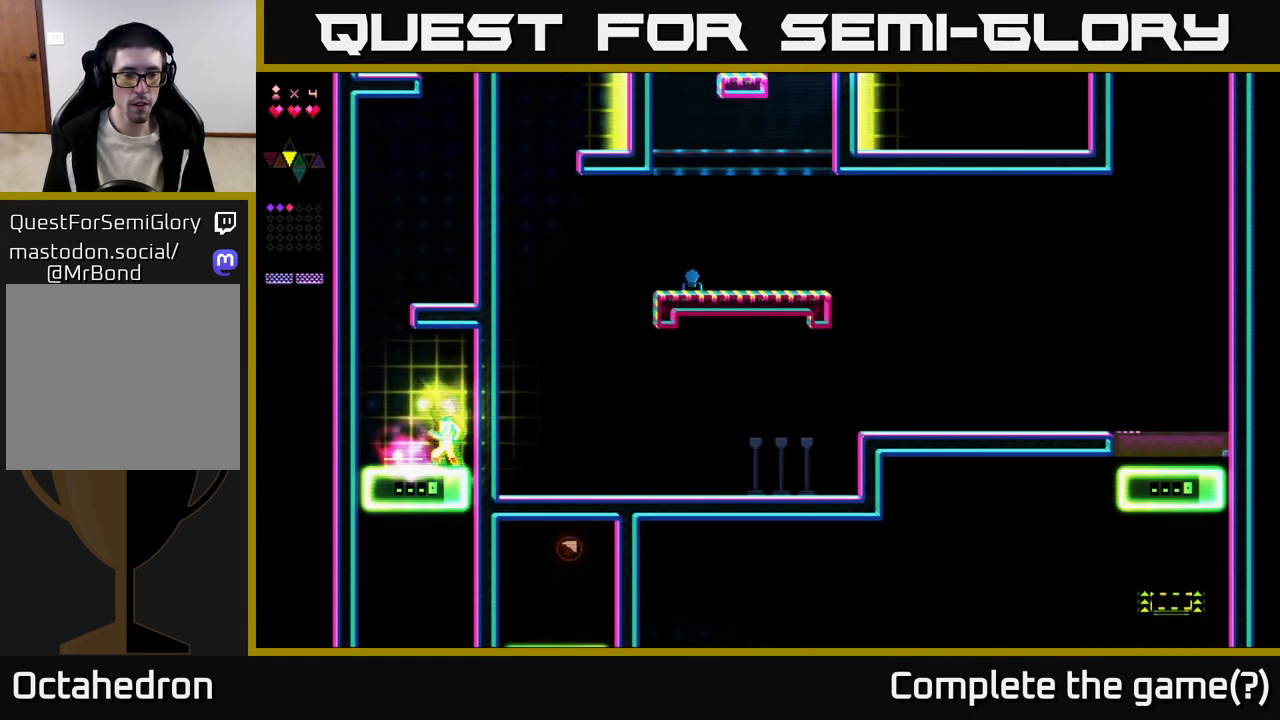
{"buttons": [], "right_stick": "center", "events": [[67, "DPAD_LEFT", "up"]]}
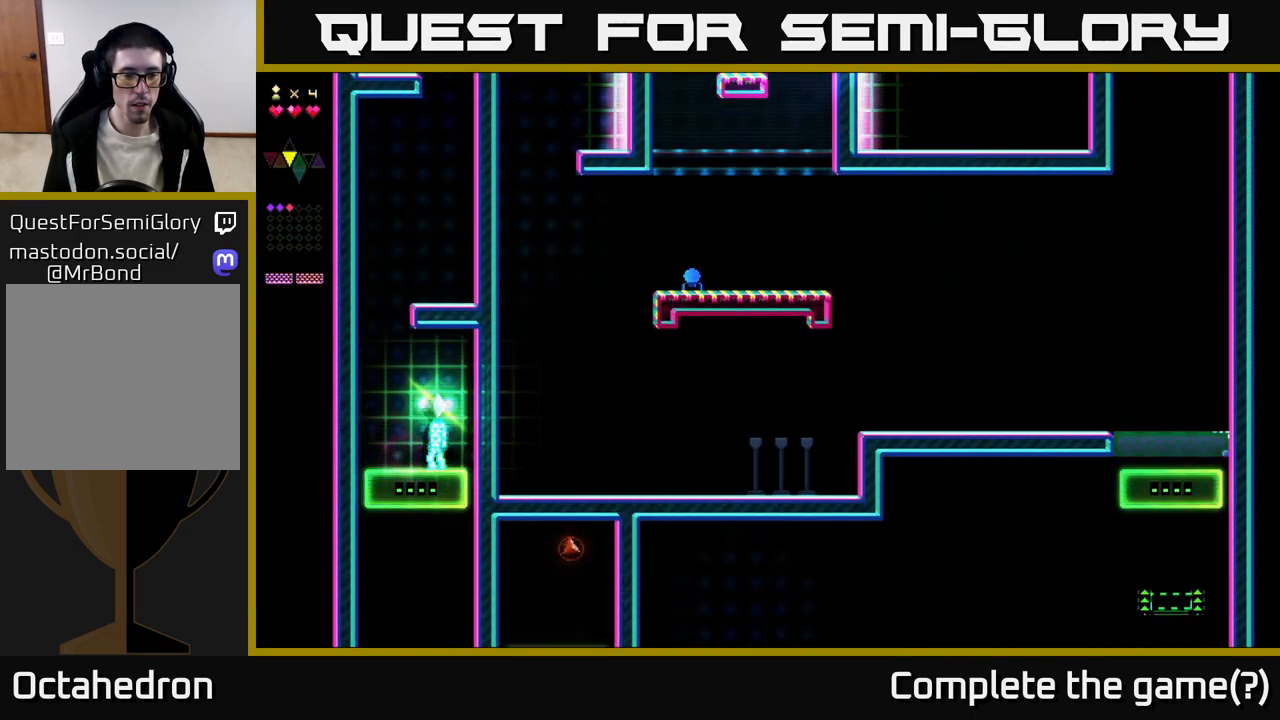
{"buttons": [], "right_stick": "center", "events": []}
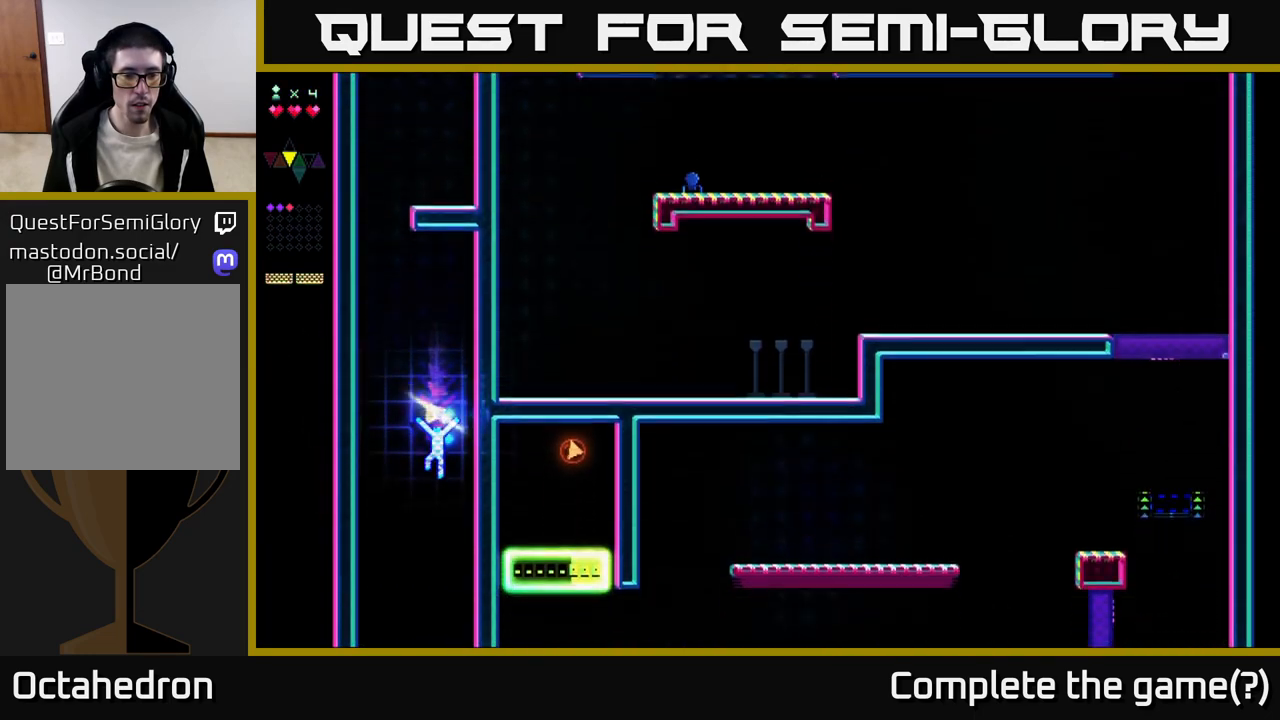
{"buttons": ["DPAD_RIGHT"], "right_stick": "center", "events": [[50, "DPAD_LEFT", "down"], [200, "DPAD_LEFT", "up"], [250, "DPAD_RIGHT", "down"]]}
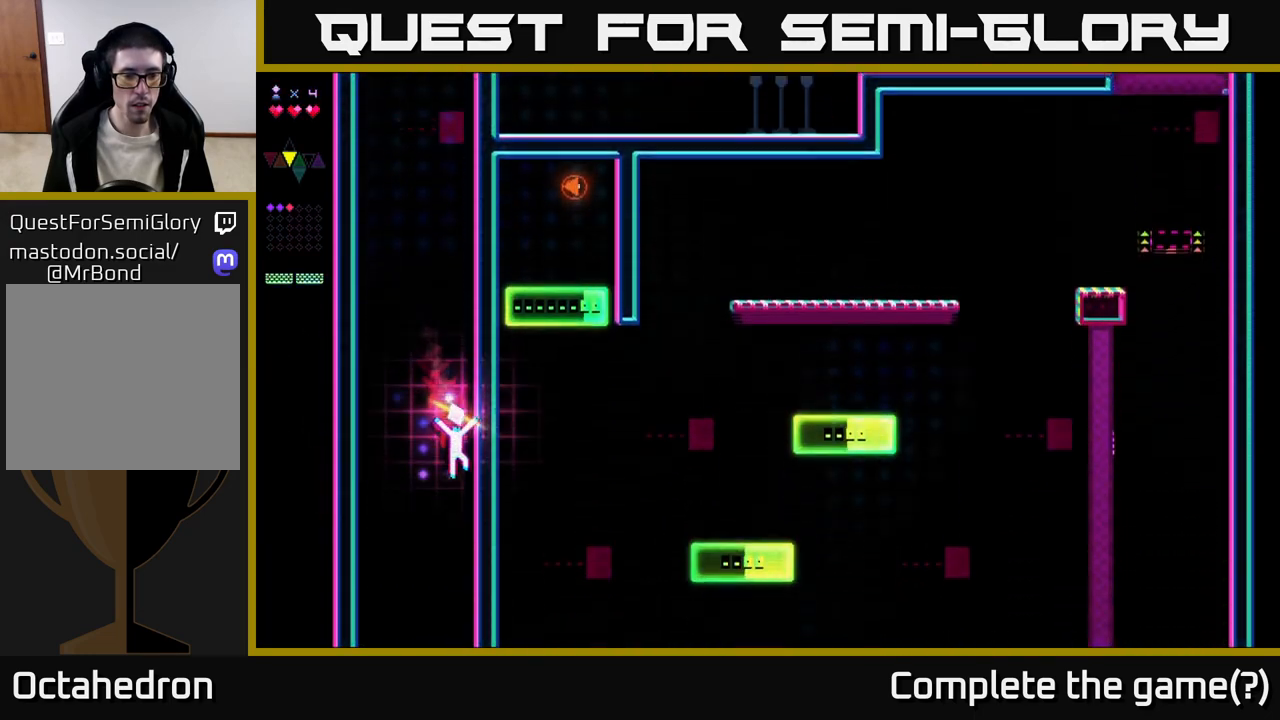
{"buttons": ["DPAD_RIGHT"], "right_stick": "center", "events": [[33, "DPAD_RIGHT", "up"], [117, "DPAD_LEFT", "down"], [300, "DPAD_LEFT", "up"], [367, "DPAD_RIGHT", "down"]]}
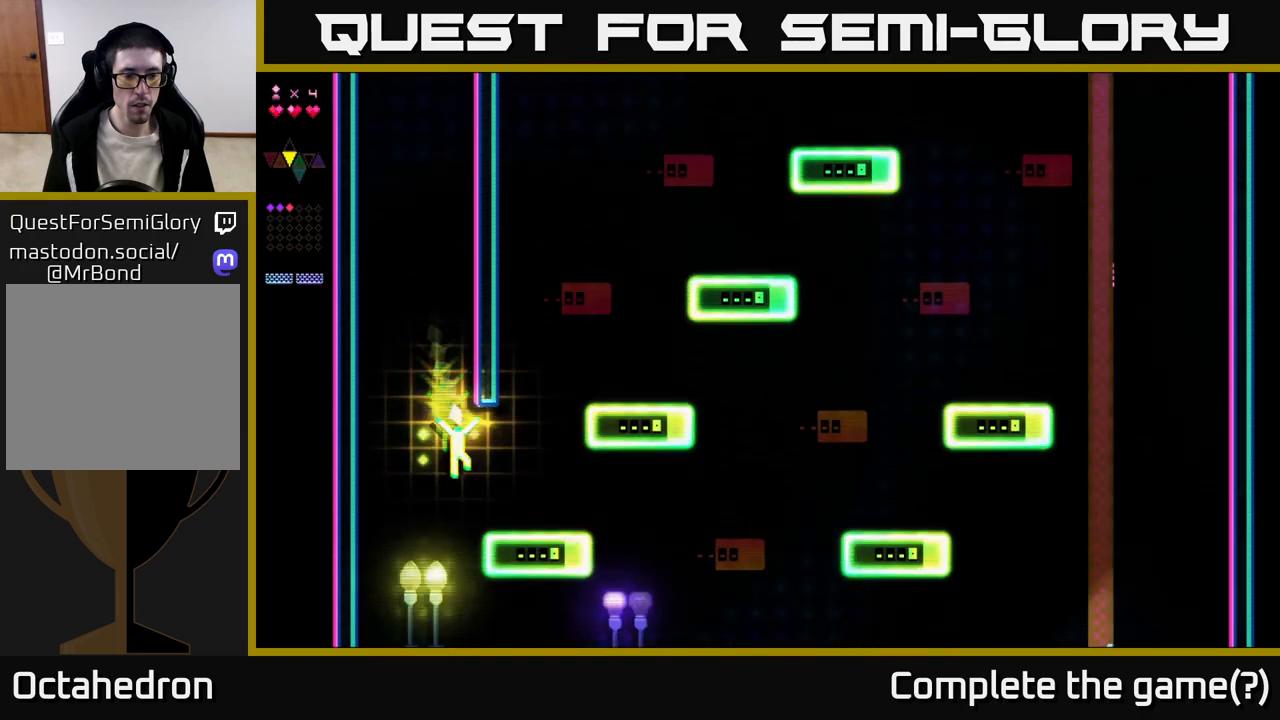
{"buttons": ["DPAD_LEFT"], "right_stick": "center", "events": [[133, "A", "down"], [300, "DPAD_RIGHT", "up"], [350, "A", "up"], [383, "DPAD_LEFT", "down"]]}
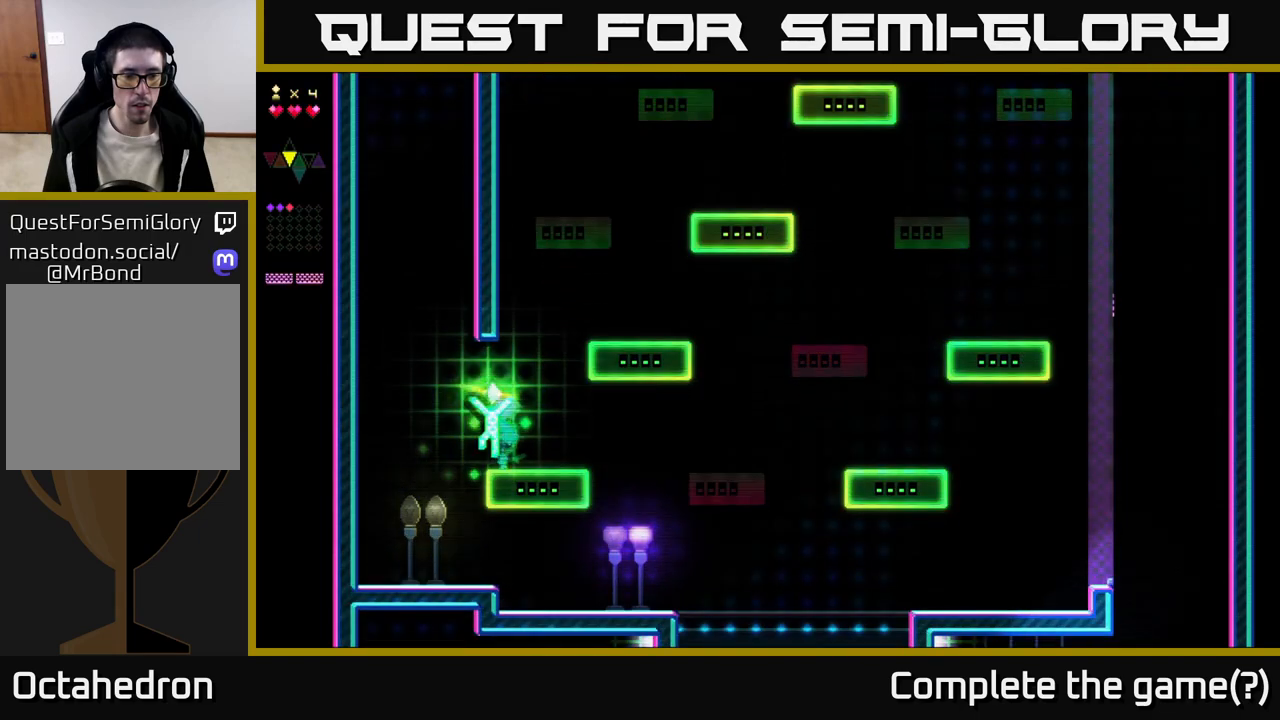
{"buttons": ["X"], "right_stick": "center", "events": [[17, "A", "down"], [117, "A", "up"], [267, "X", "down"], [333, "DPAD_LEFT", "up"], [417, "DPAD_RIGHT", "down"], [483, "DPAD_RIGHT", "up"]]}
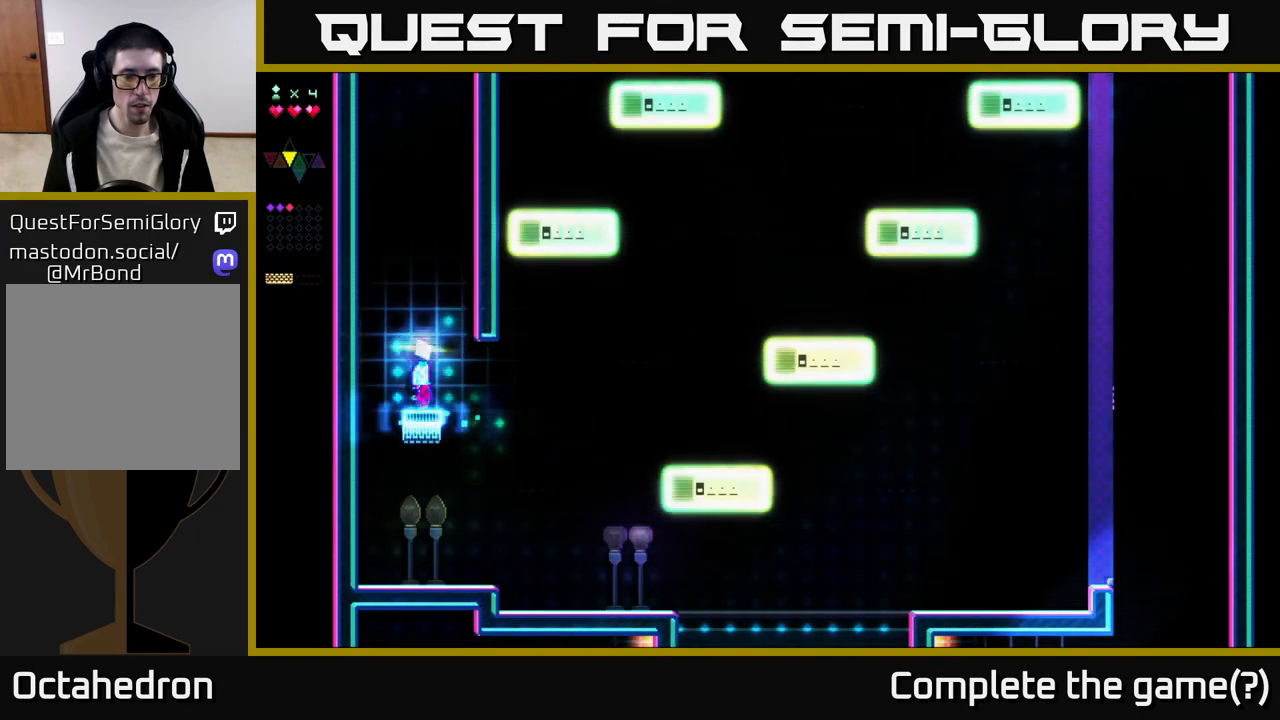
{"buttons": [], "right_stick": "center", "events": [[133, "X", "up"], [317, "A", "down"], [417, "A", "up"]]}
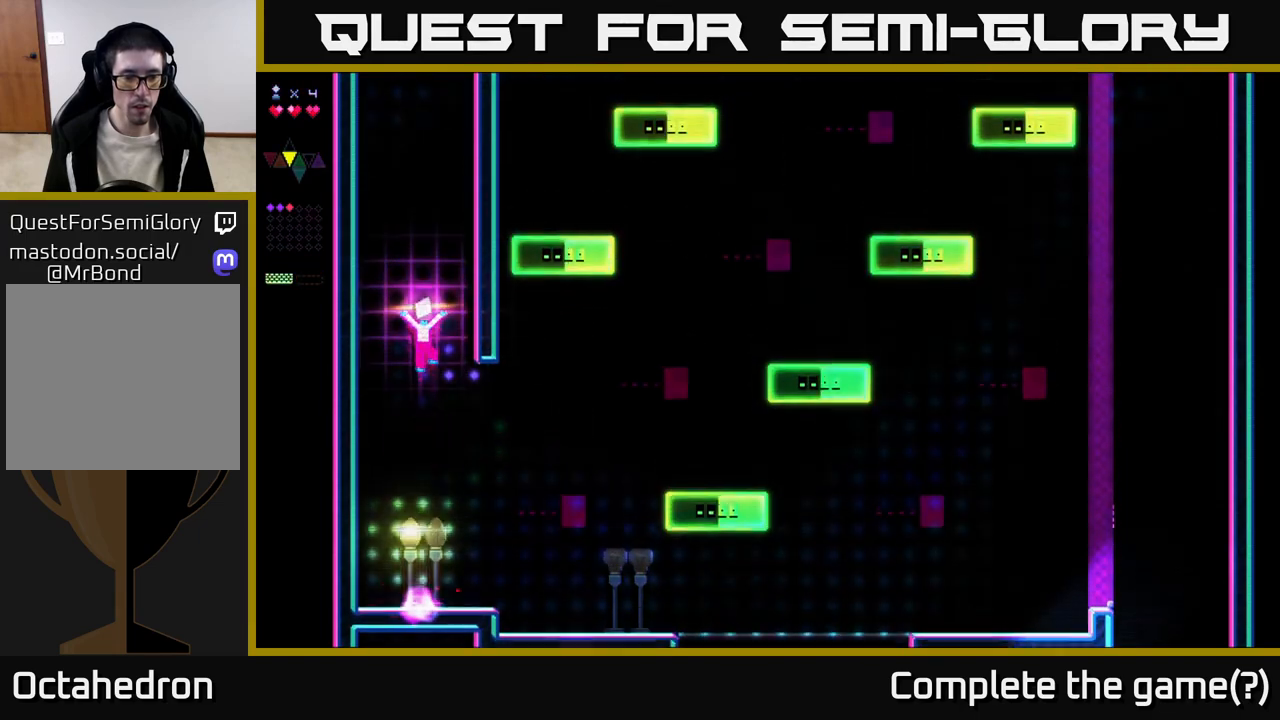
{"buttons": ["X", "DPAD_RIGHT"], "right_stick": "center", "events": [[183, "DPAD_LEFT", "down"], [383, "DPAD_LEFT", "up"], [450, "DPAD_RIGHT", "down"], [500, "X", "down"]]}
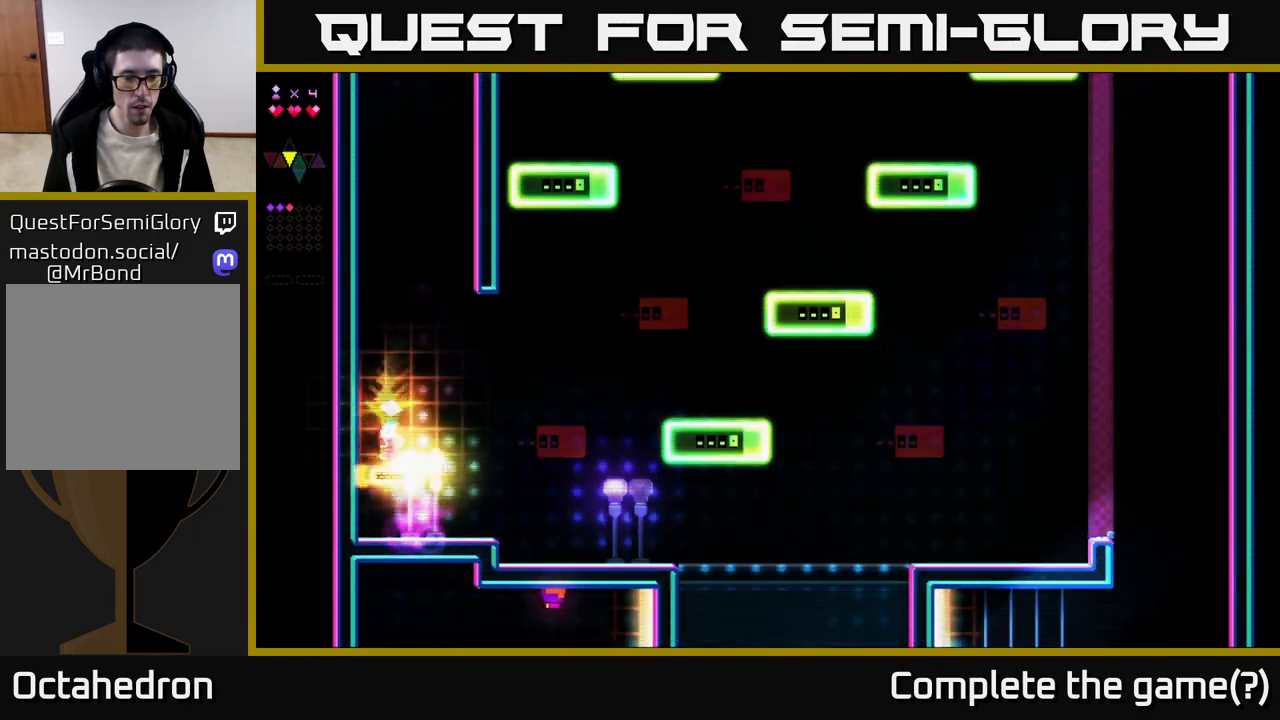
{"buttons": [], "right_stick": "center", "events": [[300, "X", "up"], [500, "DPAD_RIGHT", "up"]]}
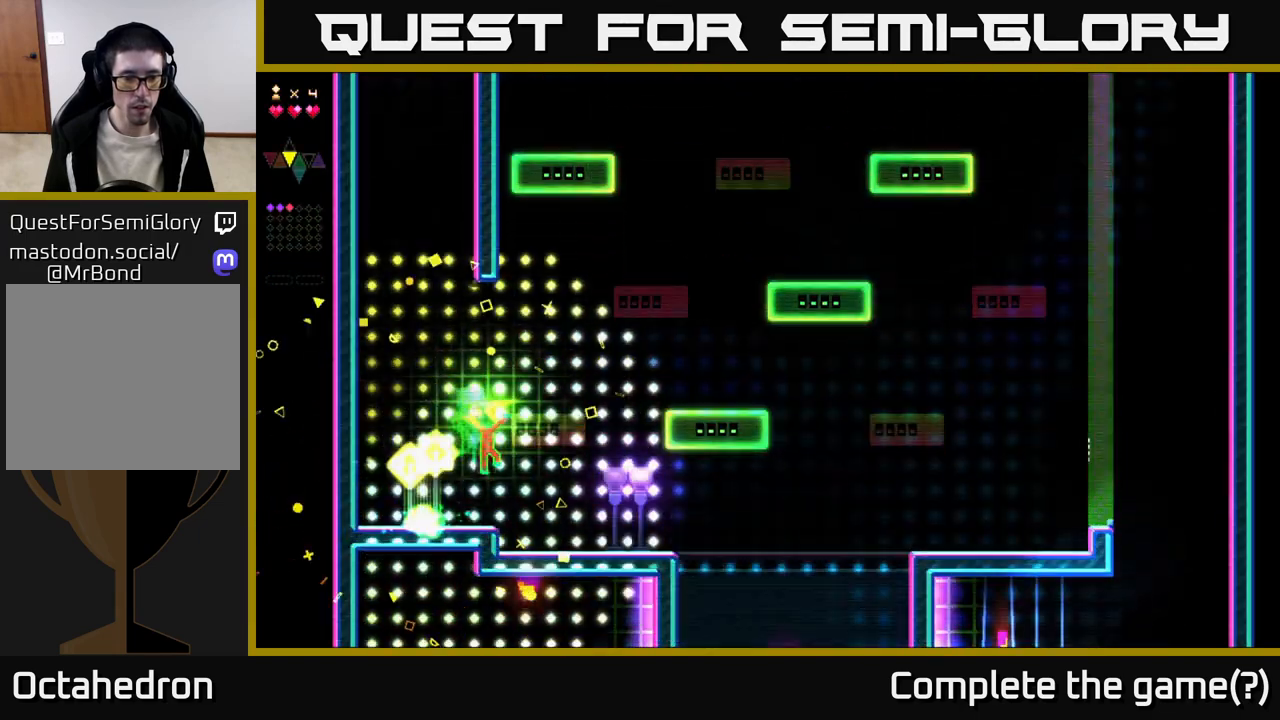
{"buttons": ["A", "DPAD_RIGHT"], "right_stick": "center", "events": [[100, "DPAD_RIGHT", "down"], [467, "A", "down"]]}
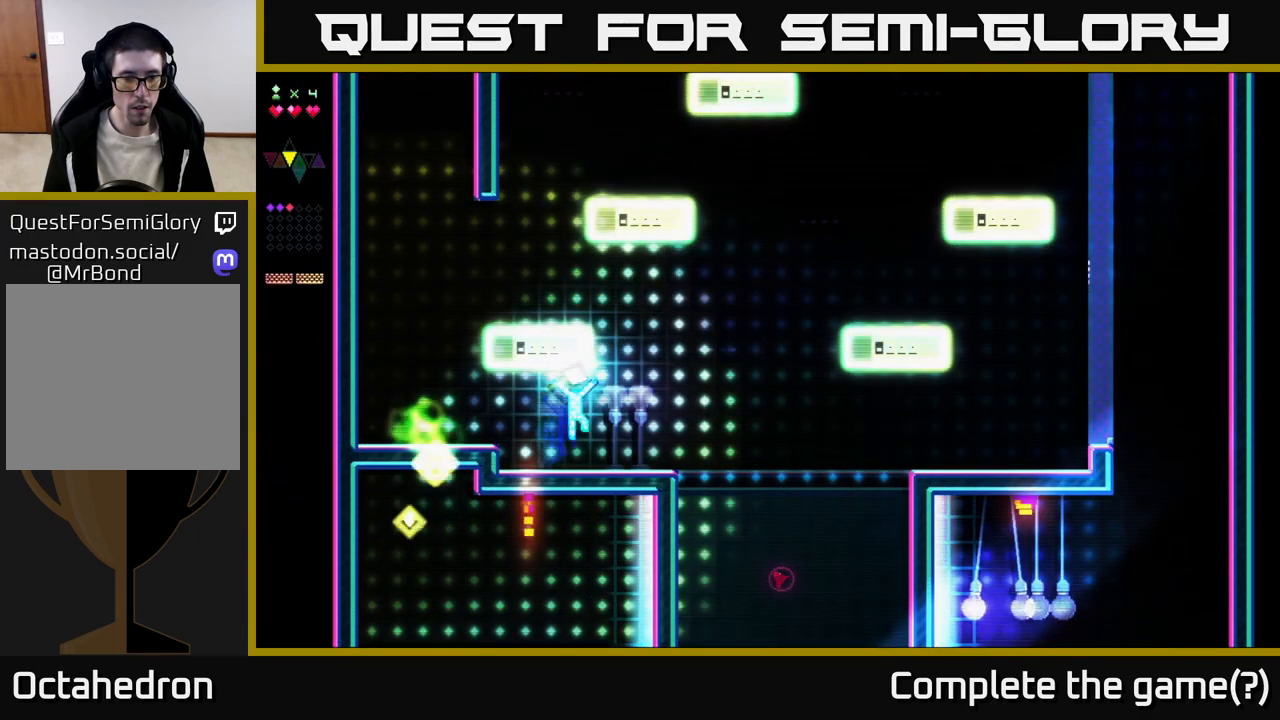
{"buttons": ["X", "DPAD_LEFT"], "right_stick": "center", "events": [[167, "A", "up"], [167, "X", "down"], [333, "DPAD_RIGHT", "up"], [383, "DPAD_LEFT", "down"]]}
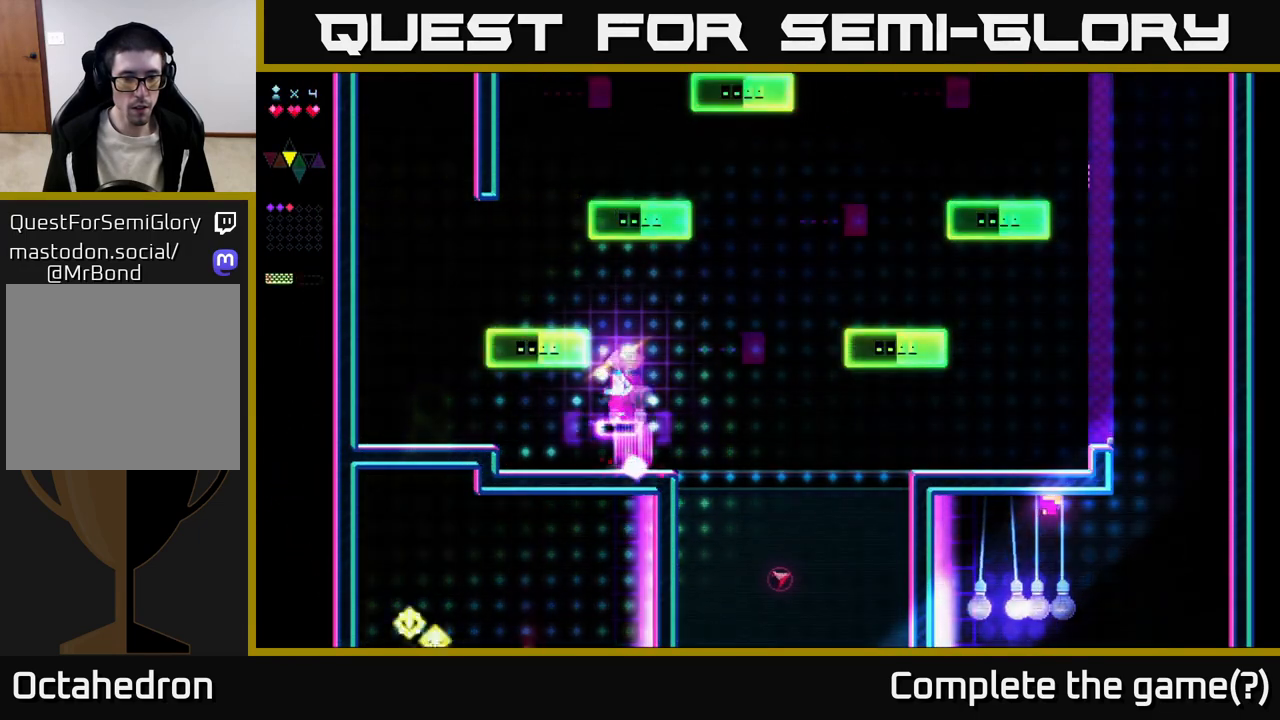
{"buttons": [], "right_stick": "center", "events": [[17, "DPAD_LEFT", "up"], [50, "X", "up"], [167, "A", "down"], [200, "DPAD_RIGHT", "down"], [283, "A", "up"], [317, "DPAD_RIGHT", "up"], [383, "DPAD_LEFT", "down"], [450, "DPAD_LEFT", "up"]]}
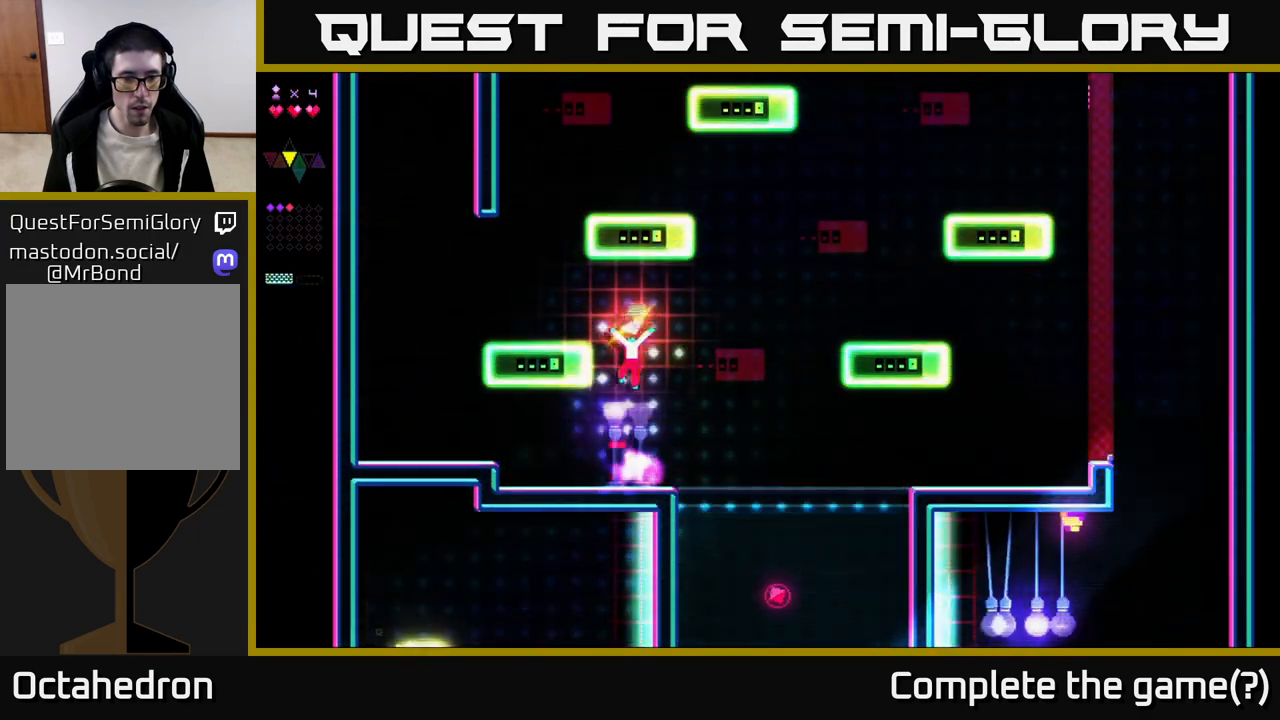
{"buttons": ["DPAD_LEFT"], "right_stick": "center", "events": [[50, "X", "down"], [167, "DPAD_RIGHT", "down"], [217, "DPAD_RIGHT", "up"], [300, "X", "up"], [450, "DPAD_LEFT", "down"]]}
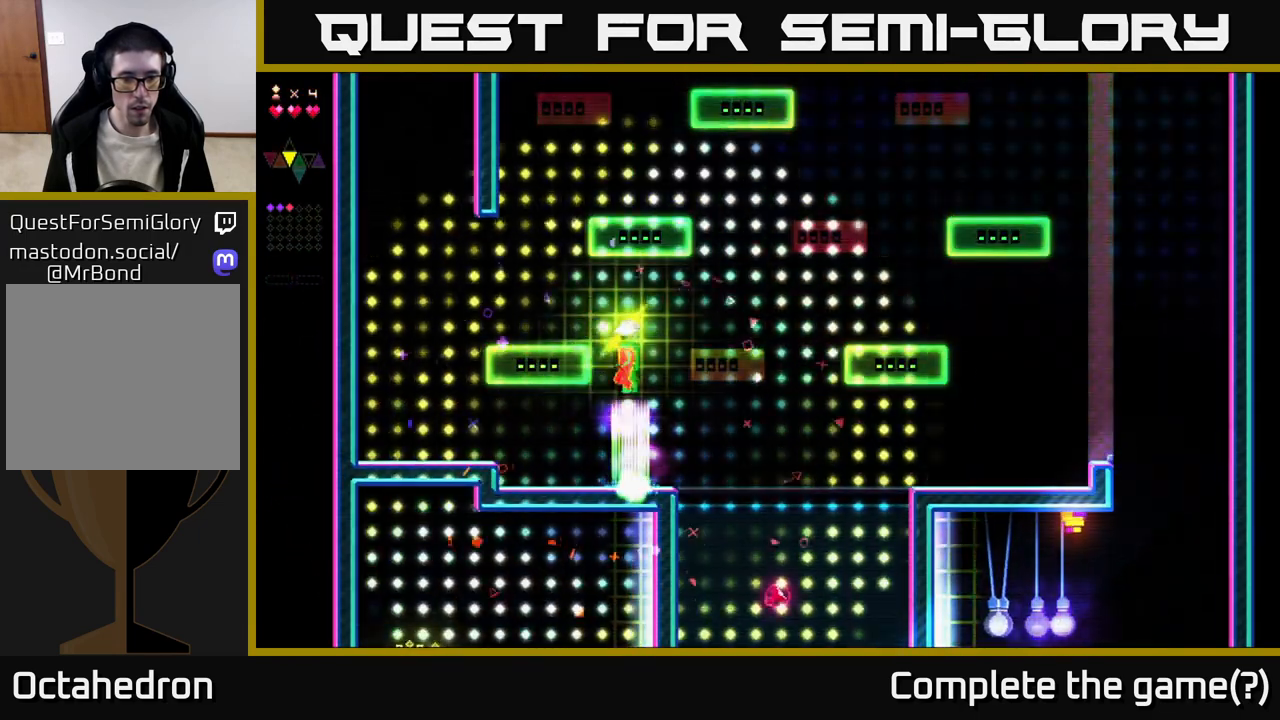
{"buttons": ["DPAD_RIGHT"], "right_stick": "center", "events": [[117, "DPAD_LEFT", "up"], [183, "DPAD_RIGHT", "down"]]}
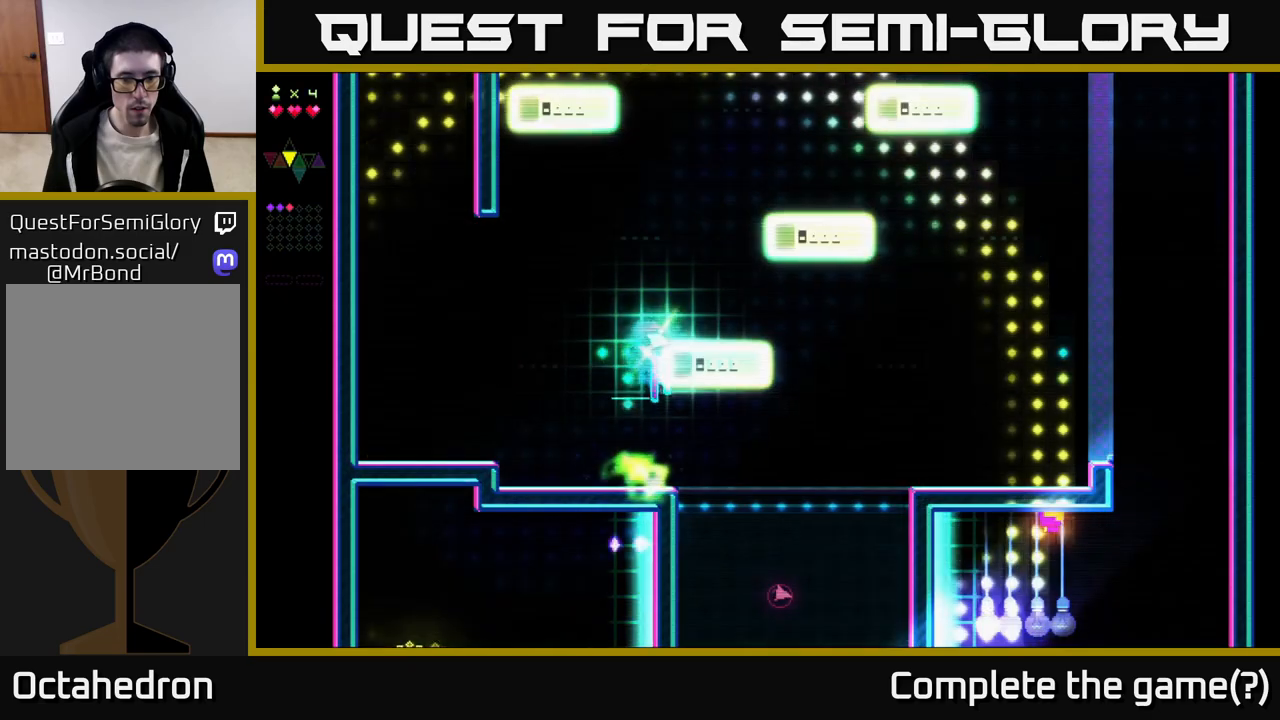
{"buttons": ["DPAD_RIGHT"], "right_stick": "center", "events": [[67, "DPAD_RIGHT", "up"], [133, "DPAD_LEFT", "down"], [267, "DPAD_LEFT", "up"], [300, "DPAD_RIGHT", "down"]]}
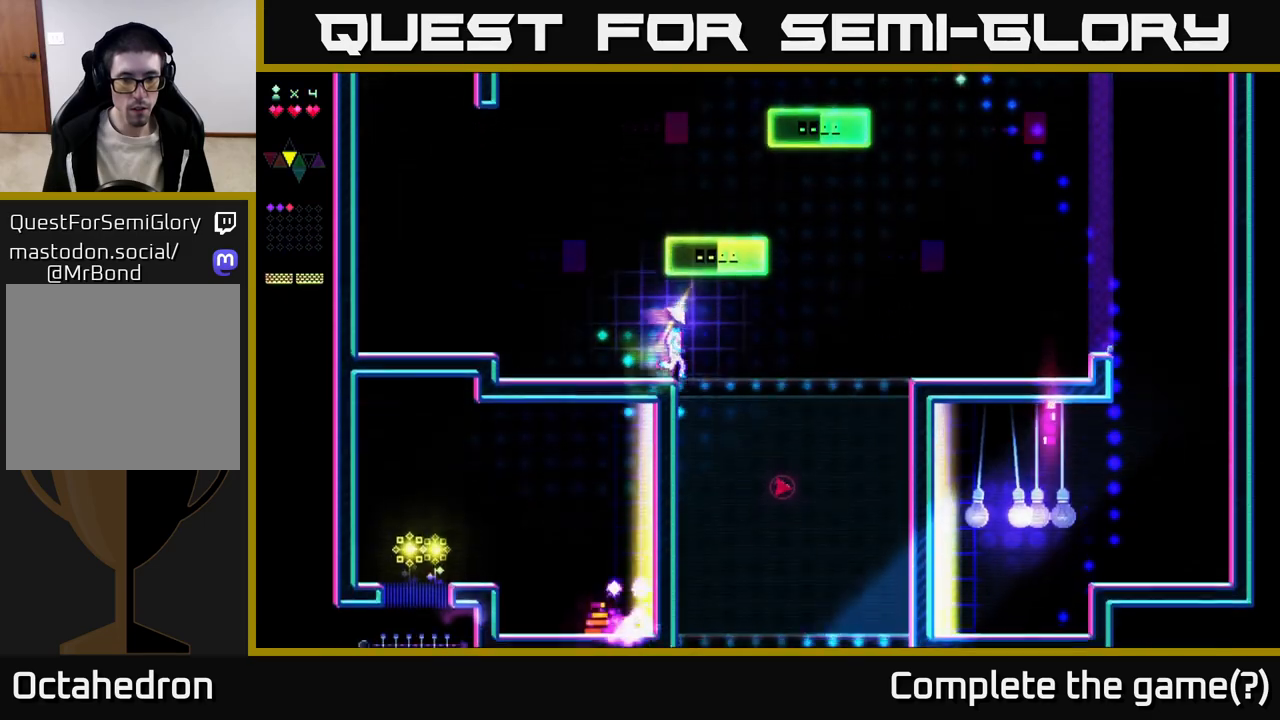
{"buttons": ["X", "DPAD_RIGHT"], "right_stick": "center", "events": [[450, "X", "down"]]}
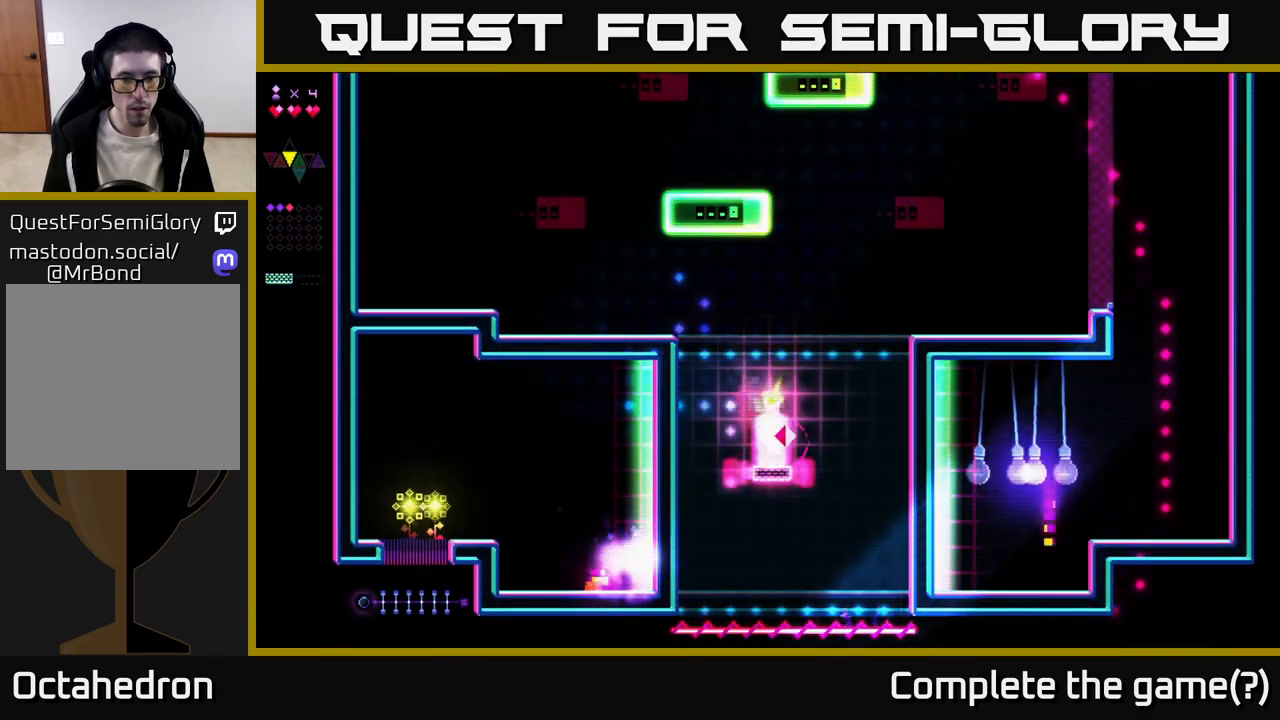
{"buttons": ["A", "DPAD_LEFT"], "right_stick": "center", "events": [[150, "DPAD_RIGHT", "up"], [250, "DPAD_LEFT", "down"], [283, "A", "down"], [300, "X", "up"]]}
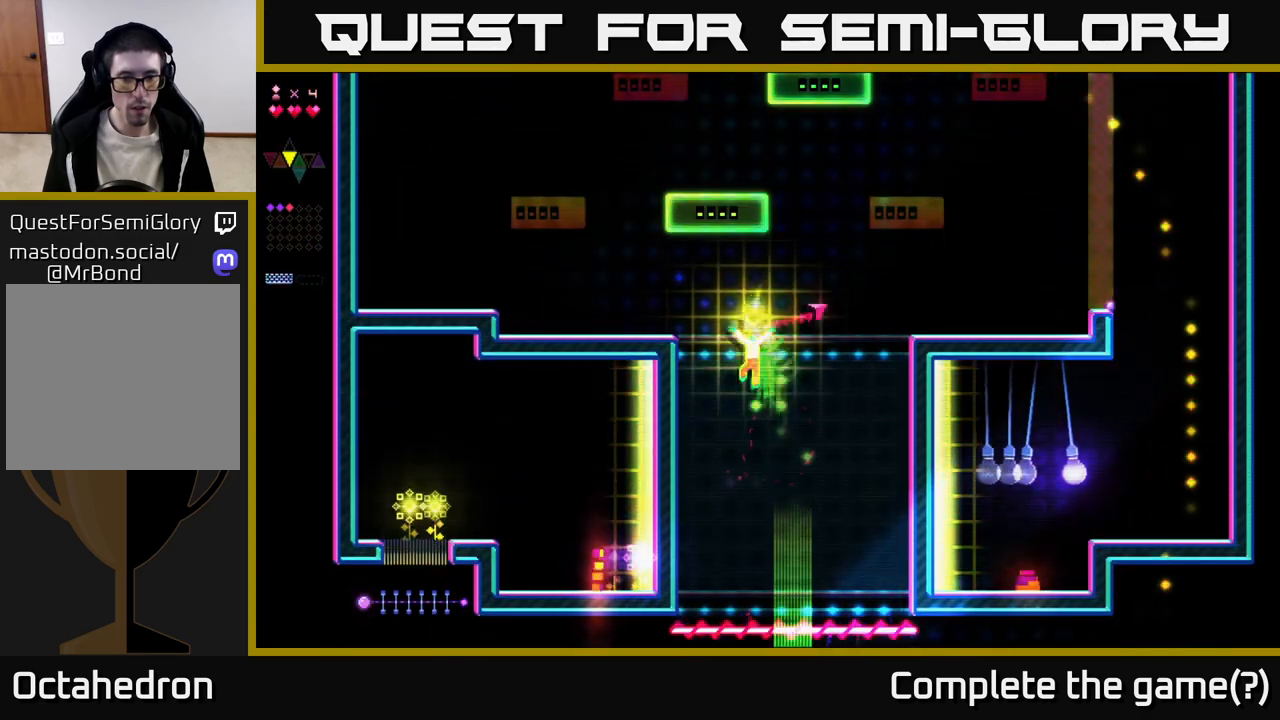
{"buttons": ["A", "DPAD_LEFT"], "right_stick": "center", "events": [[100, "X", "down"], [117, "A", "up"], [117, "DPAD_LEFT", "up"], [367, "DPAD_LEFT", "down"], [367, "X", "up"], [433, "A", "down"]]}